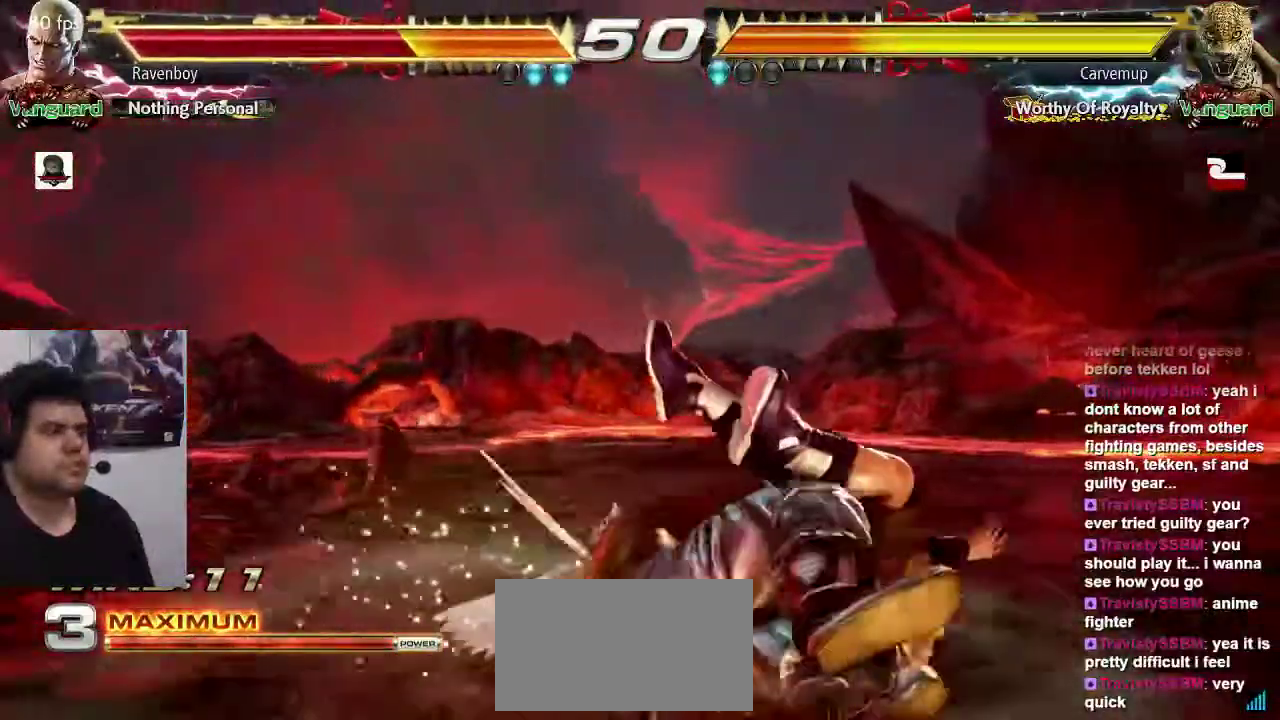
Gameplay with a controller (arcade stick); each line is a JSON object with the inputs held at the frame after it (dt_ms = milliseconds from this image to that frame). "events" lists button and stick changes between this image and that frame as [ms after this image, input, new state], when the widget could be followed in between. Not read: L3 R3.
{"dt_ms": 500, "buttons": [], "left_stick": "center", "events": []}
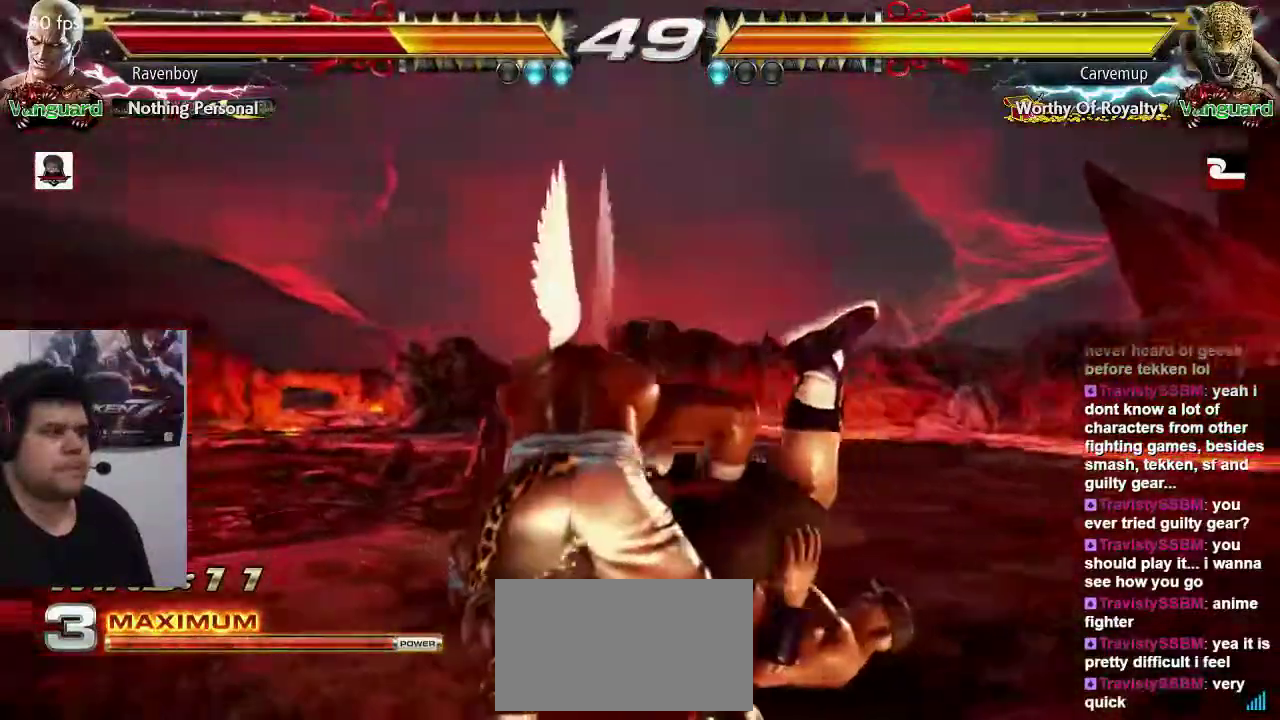
{"dt_ms": 1000, "buttons": ["CIRCLE"], "left_stick": "center", "events": [[500, "CIRCLE", "down"], [550, "CIRCLE", "up"], [617, "CIRCLE", "down"], [683, "CIRCLE", "up"], [750, "CIRCLE", "down"], [817, "CIRCLE", "up"], [883, "CIRCLE", "down"]]}
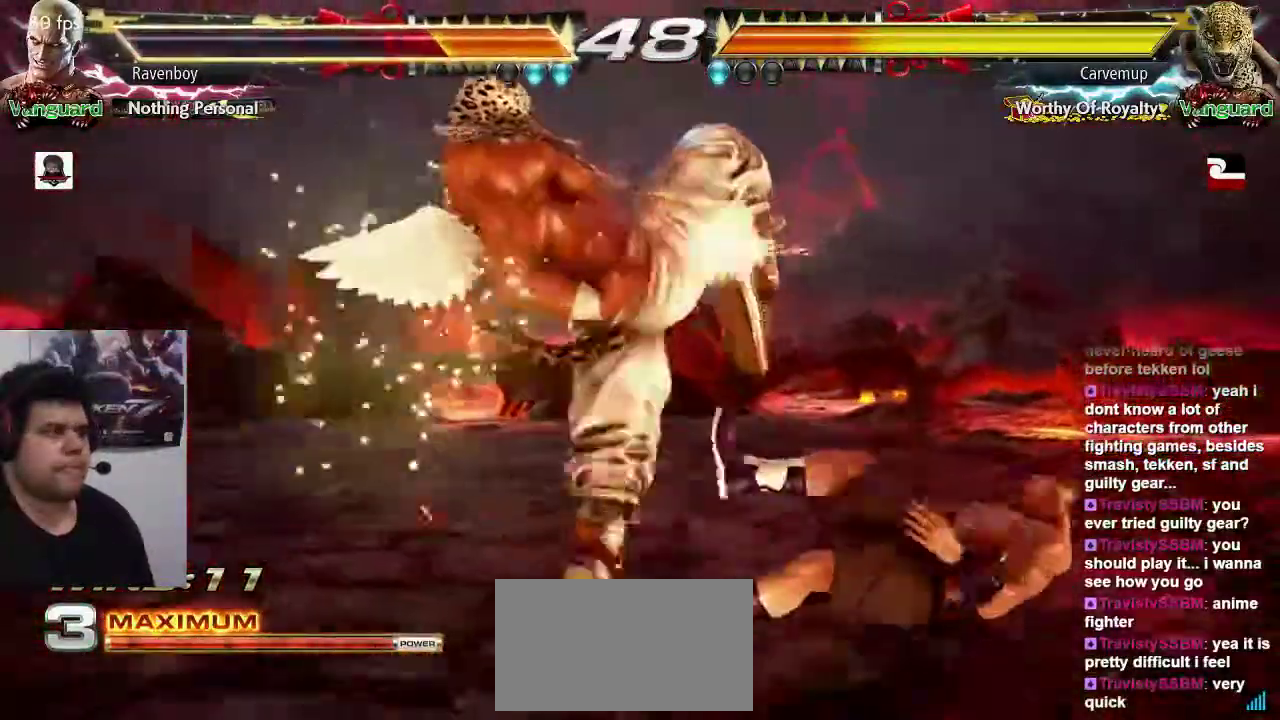
{"dt_ms": 500, "buttons": [], "left_stick": "right"}
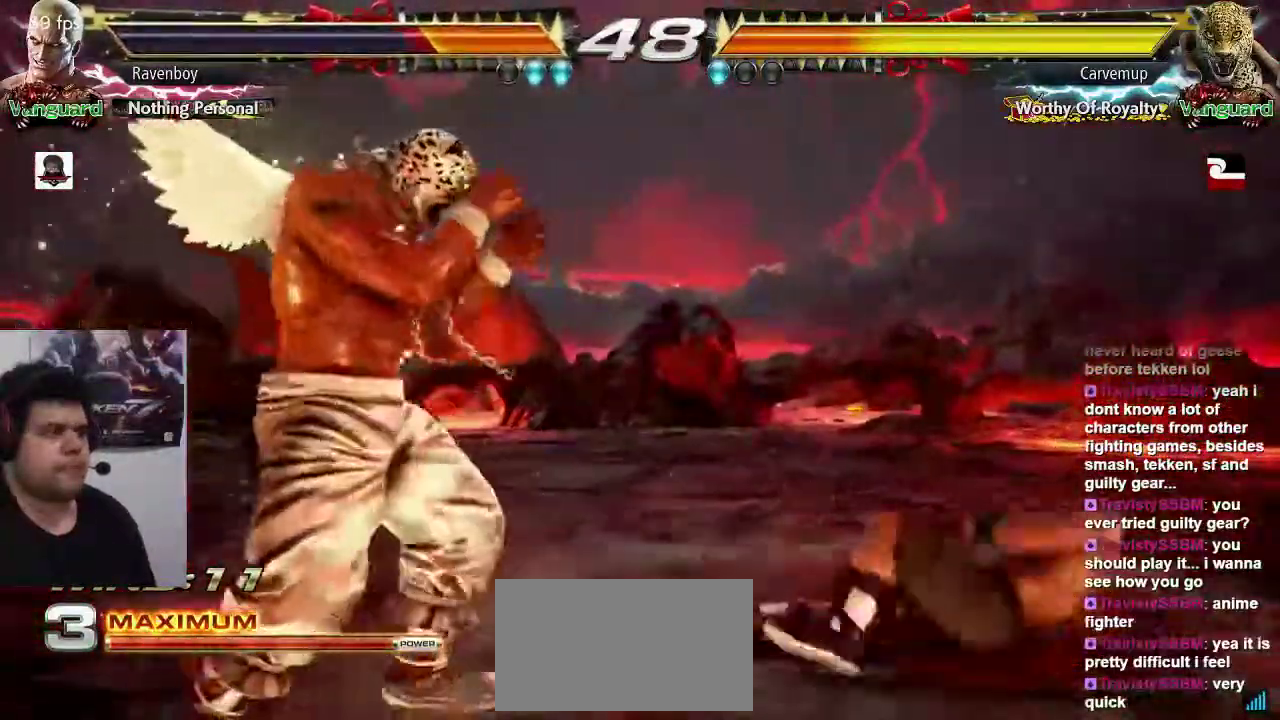
{"dt_ms": 500, "buttons": [], "left_stick": "center", "events": [[117, "left_stick", "center"], [217, "left_stick", "right"], [483, "left_stick", "center"]]}
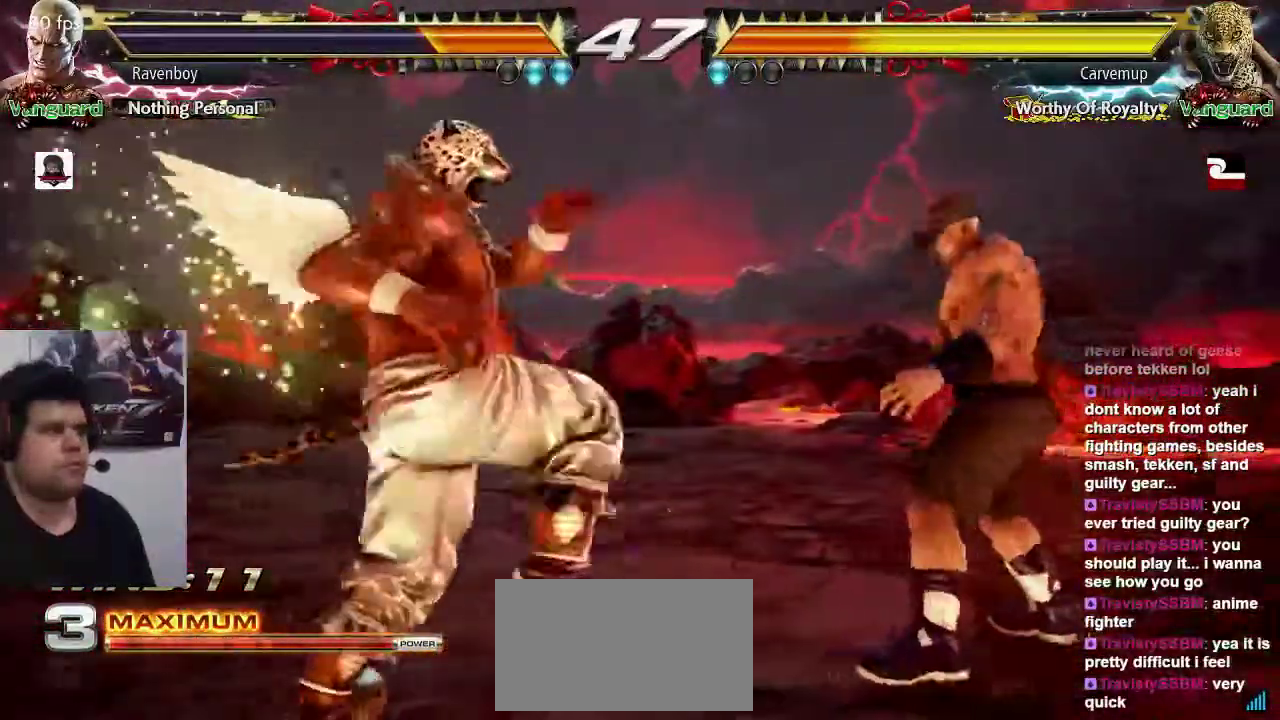
{"dt_ms": 500, "buttons": [], "left_stick": "center", "events": [[17, "left_stick", "left"], [50, "CIRCLE", "down"], [50, "CROSS", "down"], [117, "left_stick", "center"], [133, "CIRCLE", "up"], [133, "CROSS", "up"]]}
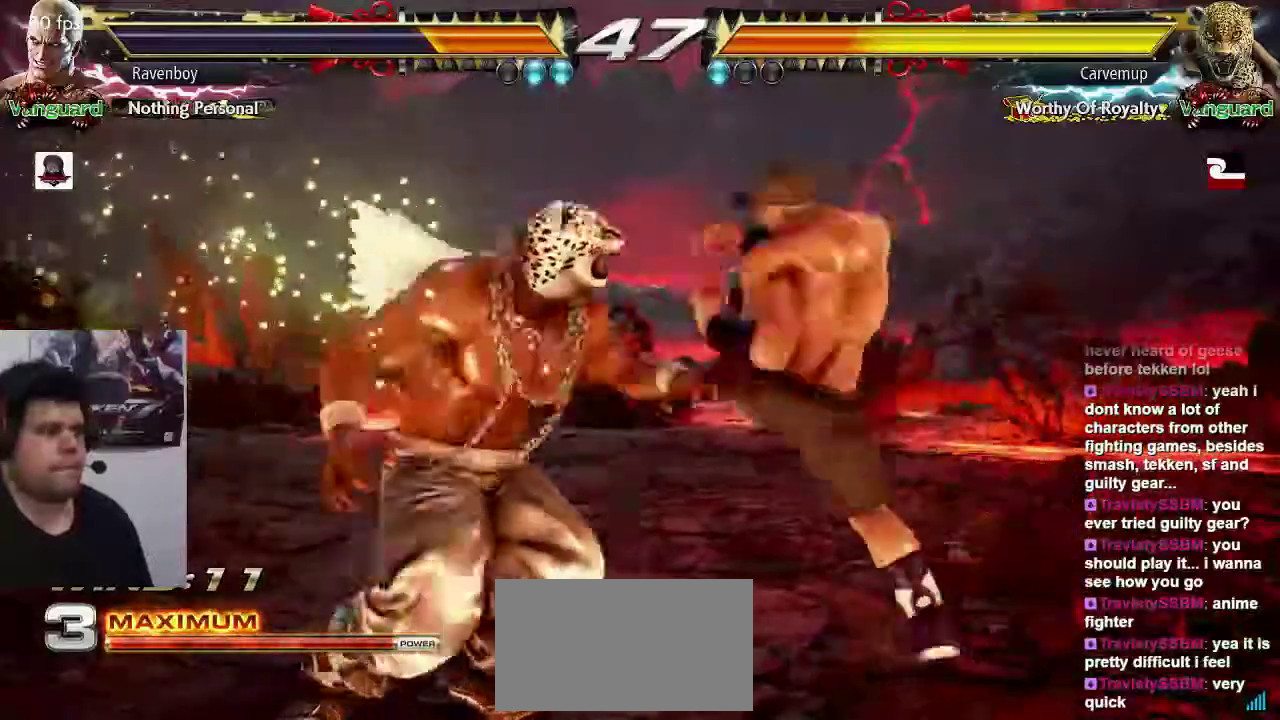
{"dt_ms": 500, "buttons": ["SQUARE"], "left_stick": "down-left", "events": [[467, "left_stick", "down-left"], [500, "SQUARE", "down"]]}
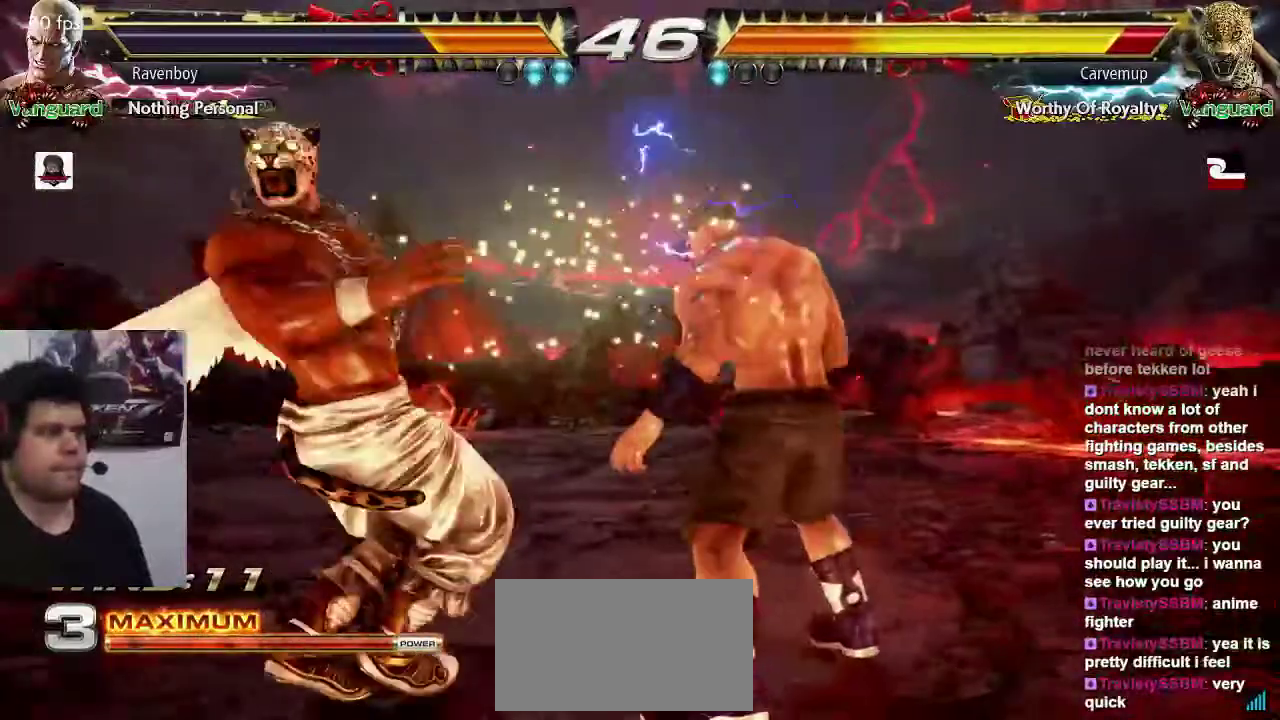
{"dt_ms": 500, "buttons": ["SQUARE"], "left_stick": "center", "events": [[67, "SQUARE", "up"], [200, "left_stick", "center"], [500, "SQUARE", "down"]]}
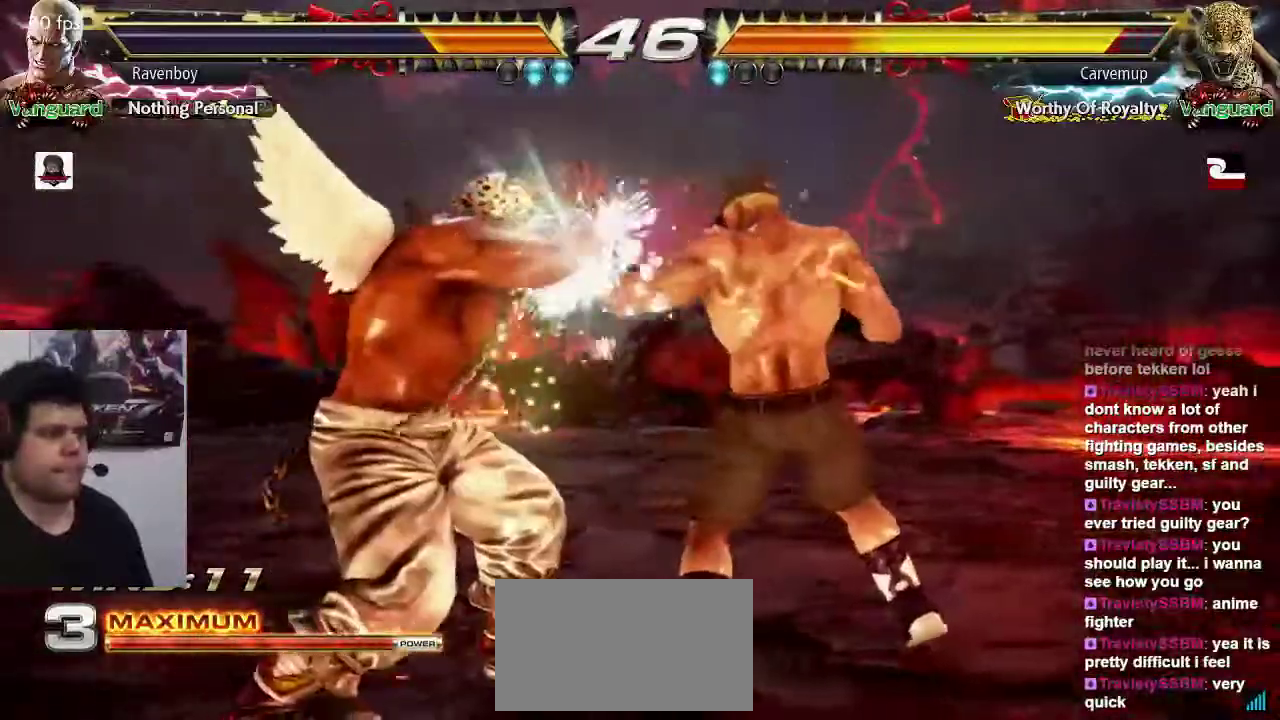
{"dt_ms": 500, "buttons": [], "left_stick": "right", "events": [[100, "SQUARE", "up"], [333, "left_stick", "right"], [383, "SQUARE", "down"], [417, "TRIANGLE", "down"], [483, "SQUARE", "up"], [483, "TRIANGLE", "up"]]}
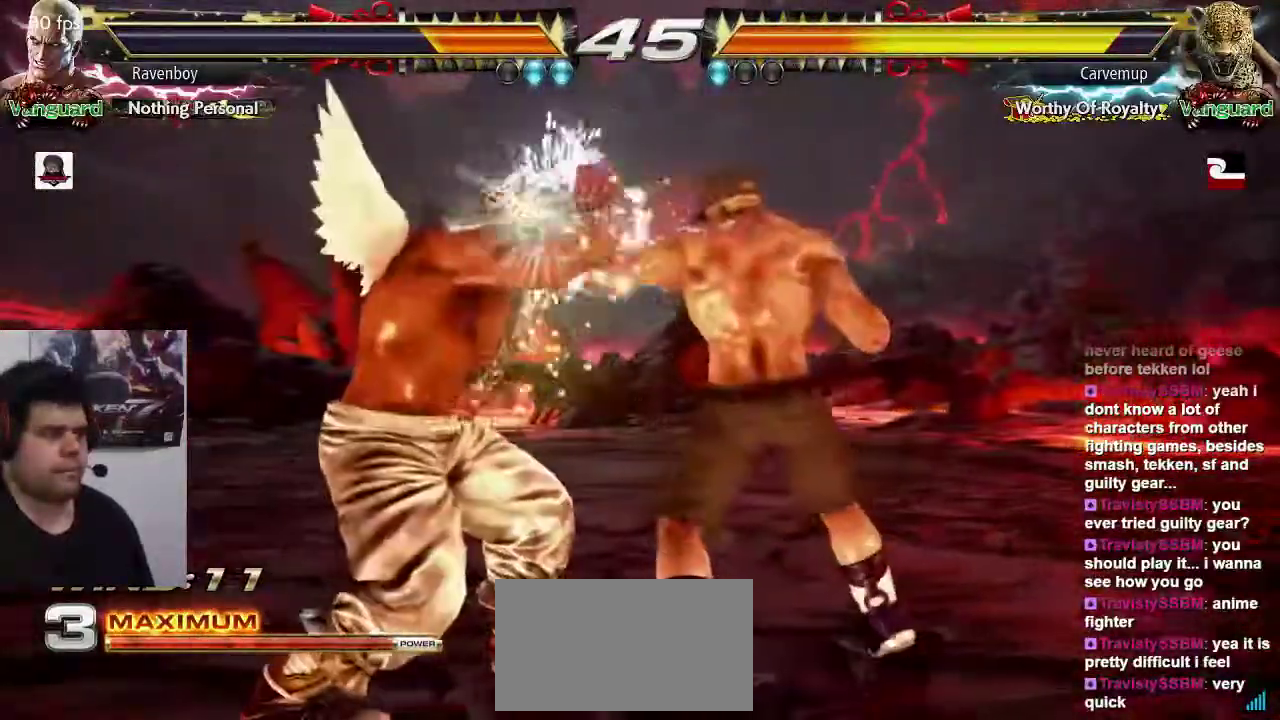
{"dt_ms": 500, "buttons": [], "left_stick": "center", "events": [[50, "left_stick", "center"]]}
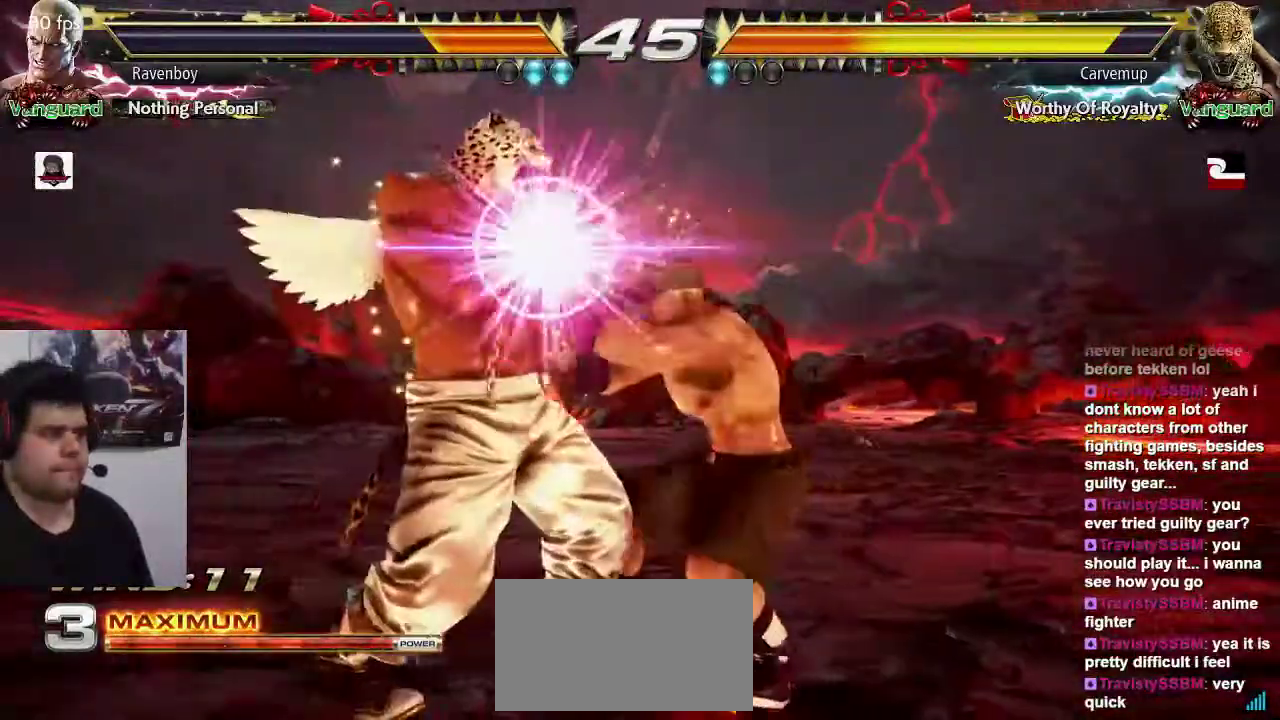
{"dt_ms": 500, "buttons": ["SQUARE"], "left_stick": "center", "events": [[50, "left_stick", "right"], [150, "left_stick", "center"], [250, "SQUARE", "down"], [317, "TRIANGLE", "down"], [350, "SQUARE", "up"], [450, "TRIANGLE", "up"], [483, "SQUARE", "down"]]}
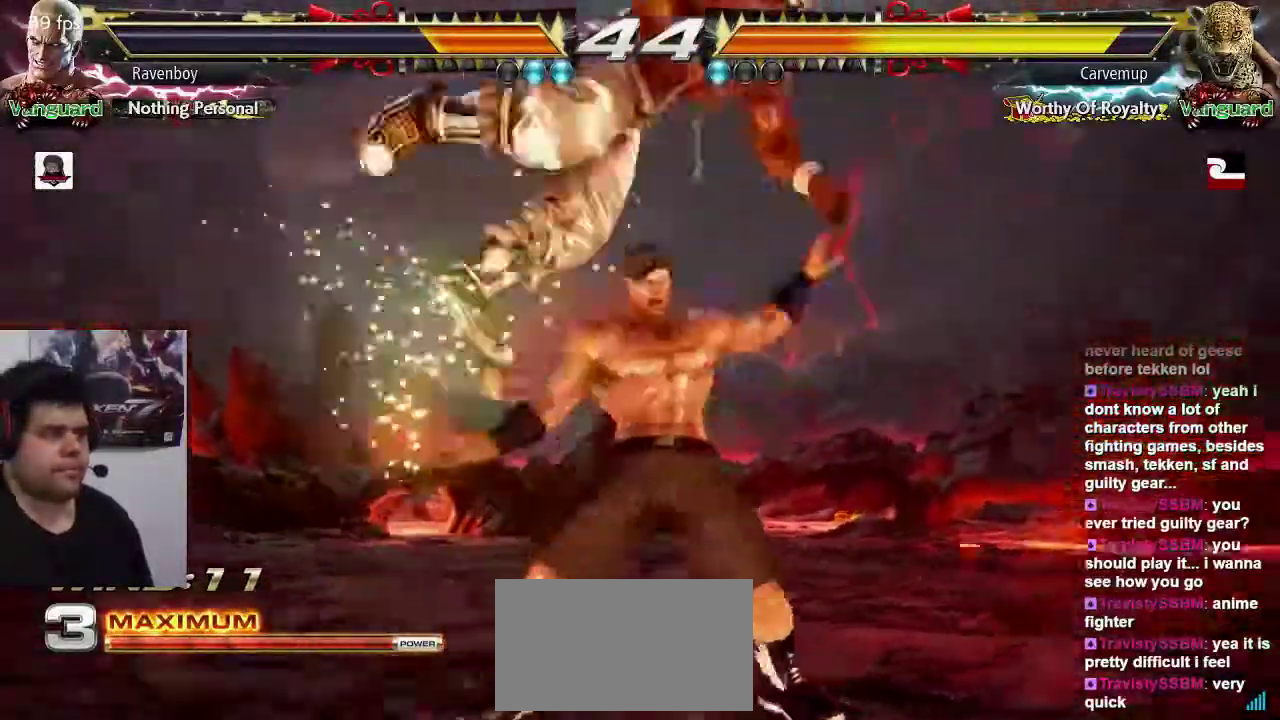
{"dt_ms": 500, "buttons": [], "left_stick": "center", "events": [[17, "SQUARE", "up"]]}
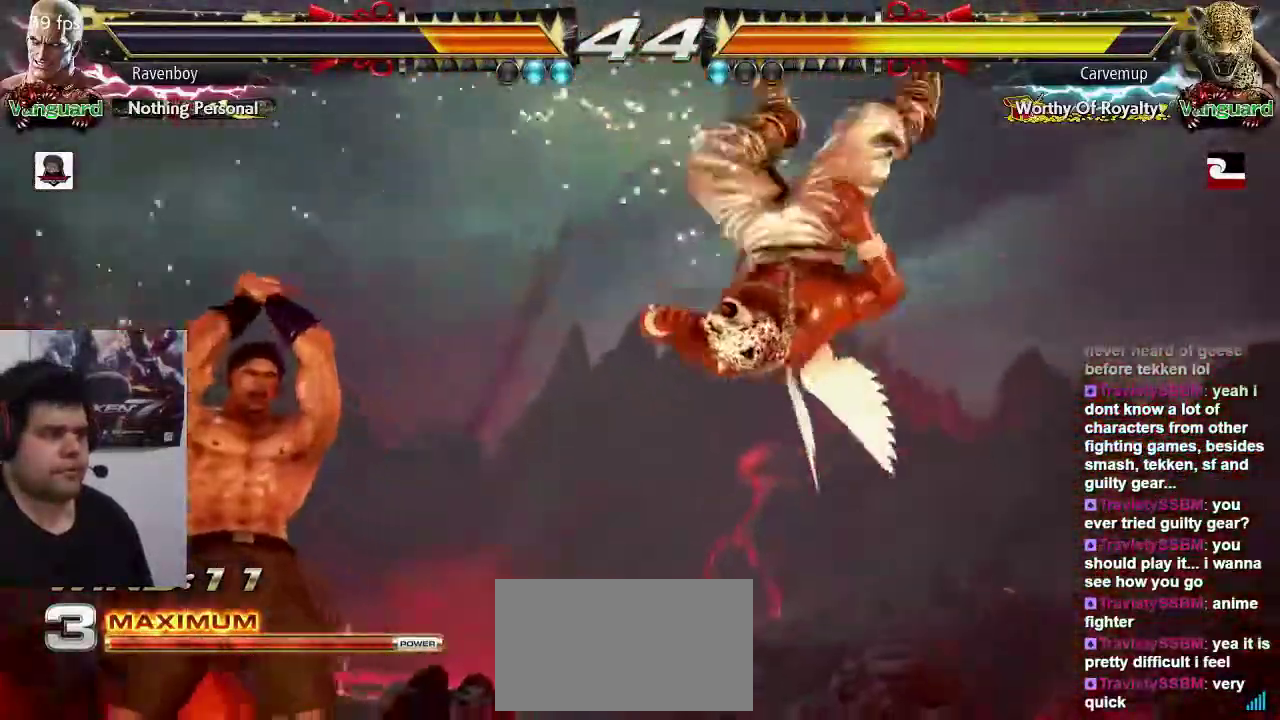
{"dt_ms": 500, "buttons": [], "left_stick": "center", "events": []}
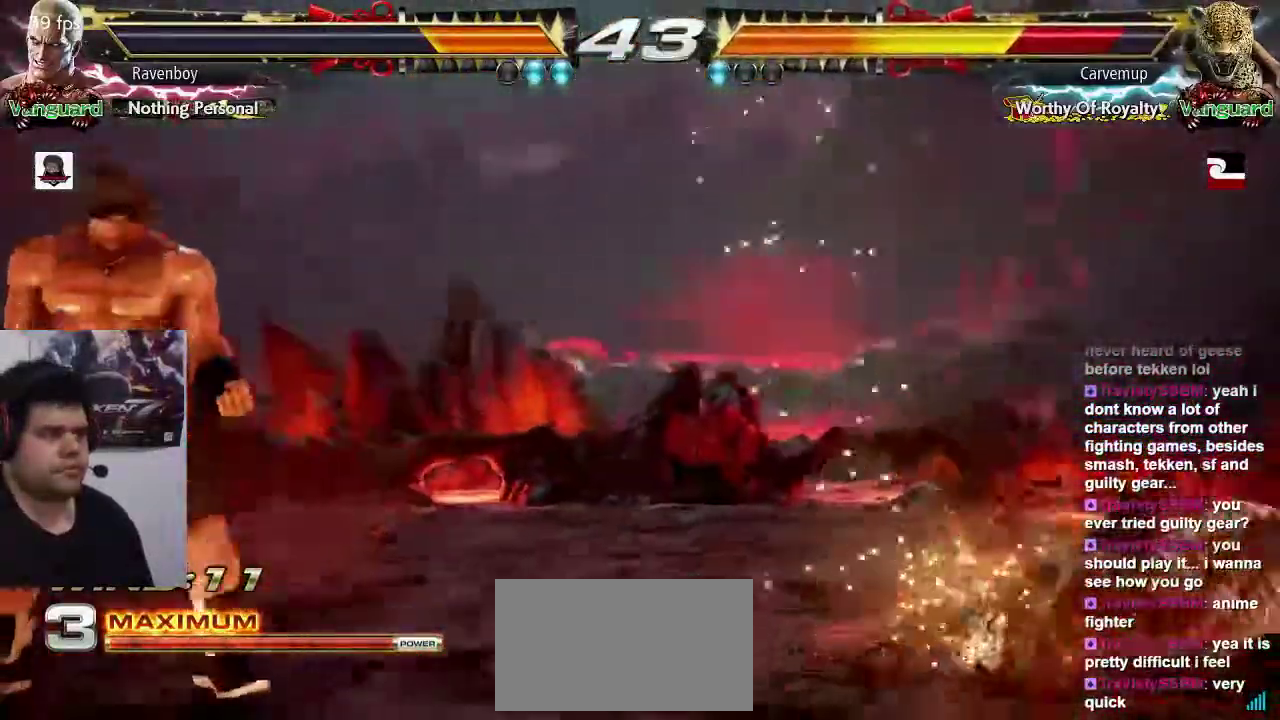
{"dt_ms": 500, "buttons": [], "left_stick": "center", "events": [[200, "left_stick", "right"], [300, "left_stick", "center"], [367, "left_stick", "right"], [500, "left_stick", "center"]]}
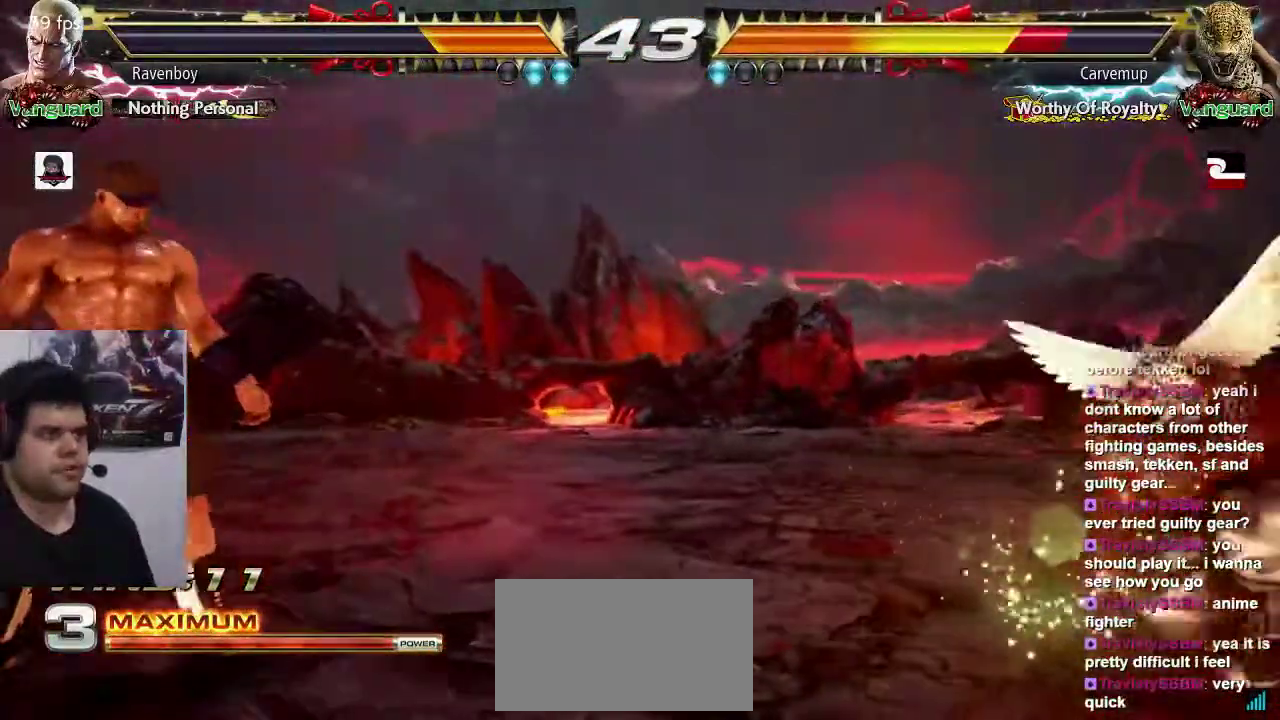
{"dt_ms": 500, "buttons": [], "left_stick": "left", "events": [[33, "left_stick", "left"], [100, "left_stick", "center"], [167, "left_stick", "left"]]}
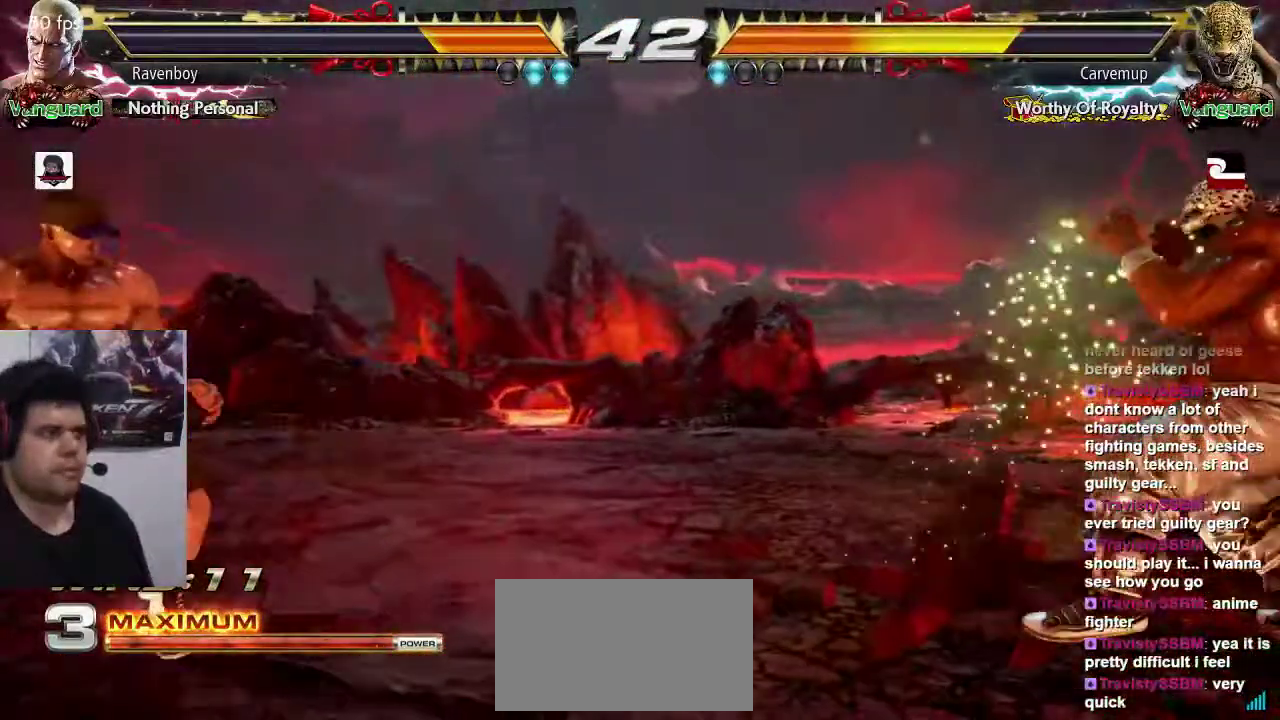
{"dt_ms": 500, "buttons": [], "left_stick": "center", "events": [[83, "left_stick", "down"], [150, "left_stick", "center"], [283, "left_stick", "right"], [350, "left_stick", "center"], [417, "left_stick", "right"], [483, "left_stick", "center"]]}
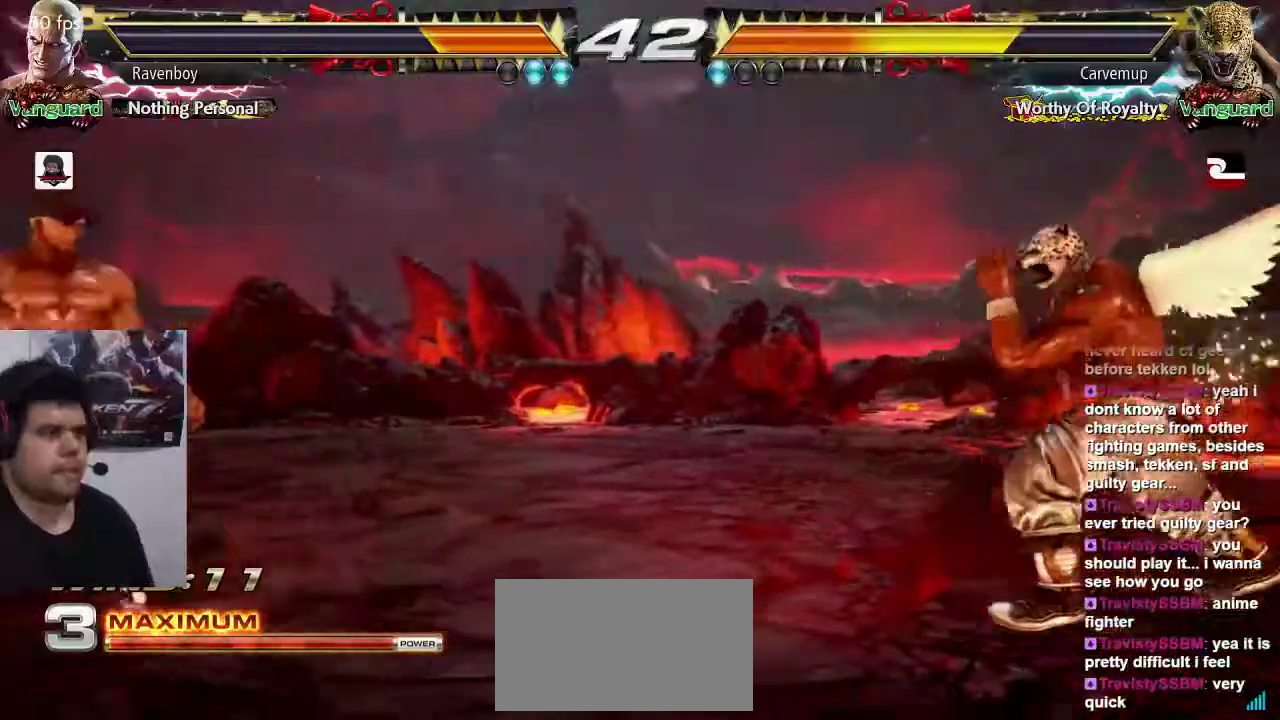
{"dt_ms": 500, "buttons": [], "left_stick": "left", "events": [[50, "left_stick", "left"], [117, "left_stick", "center"], [183, "left_stick", "left"]]}
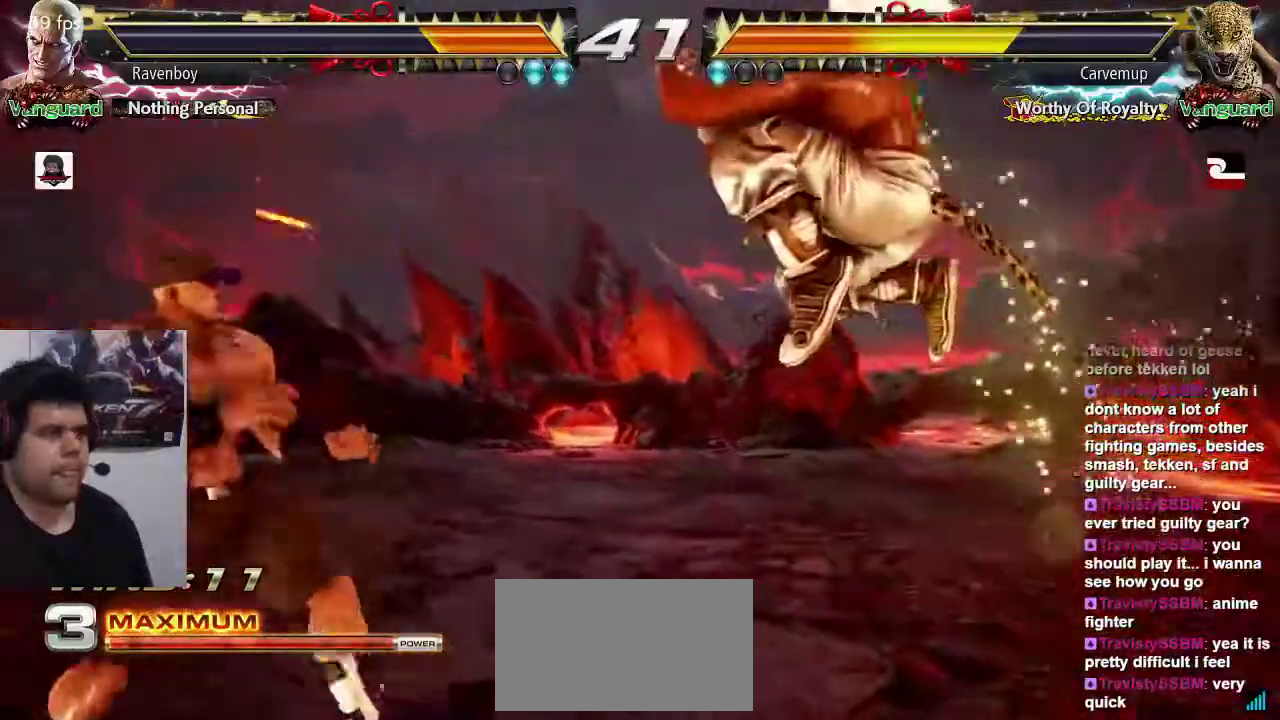
{"dt_ms": 500, "buttons": [], "left_stick": "center", "events": [[250, "left_stick", "right"], [283, "SQUARE", "down"], [283, "TRIANGLE", "down"], [367, "TRIANGLE", "up"], [383, "SQUARE", "up"], [383, "left_stick", "center"]]}
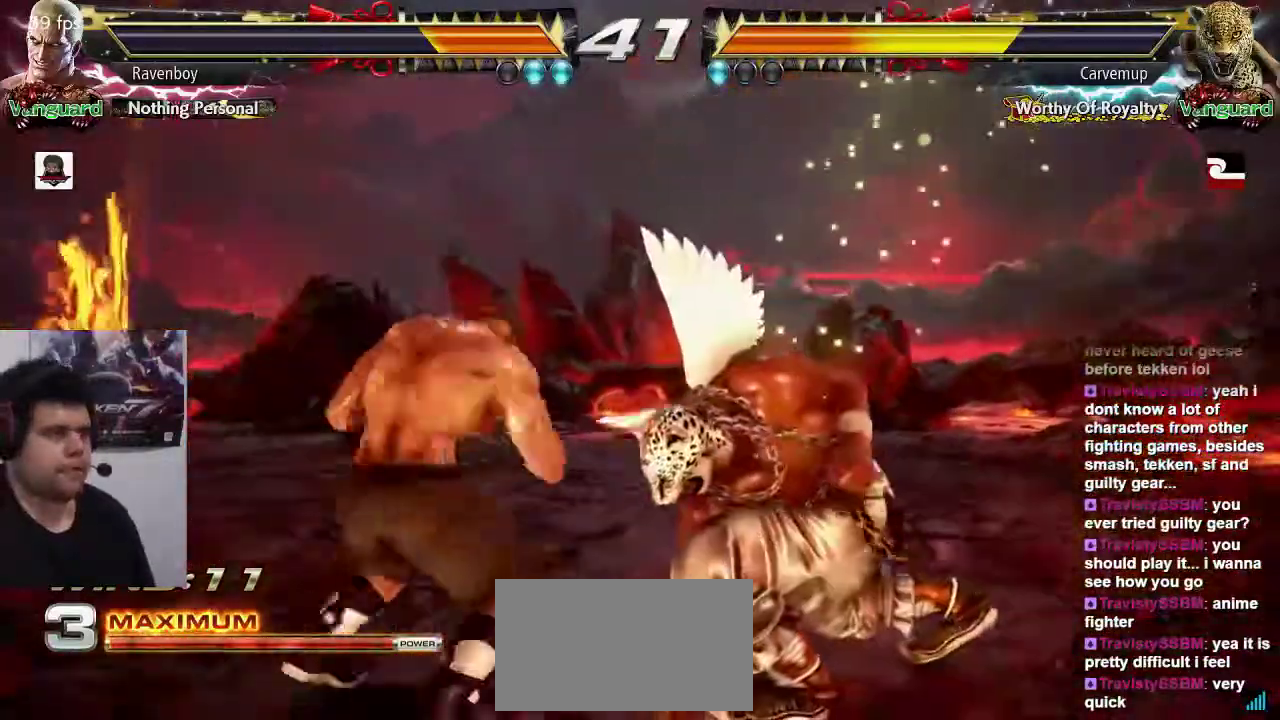
{"dt_ms": 500, "buttons": [], "left_stick": "center", "events": []}
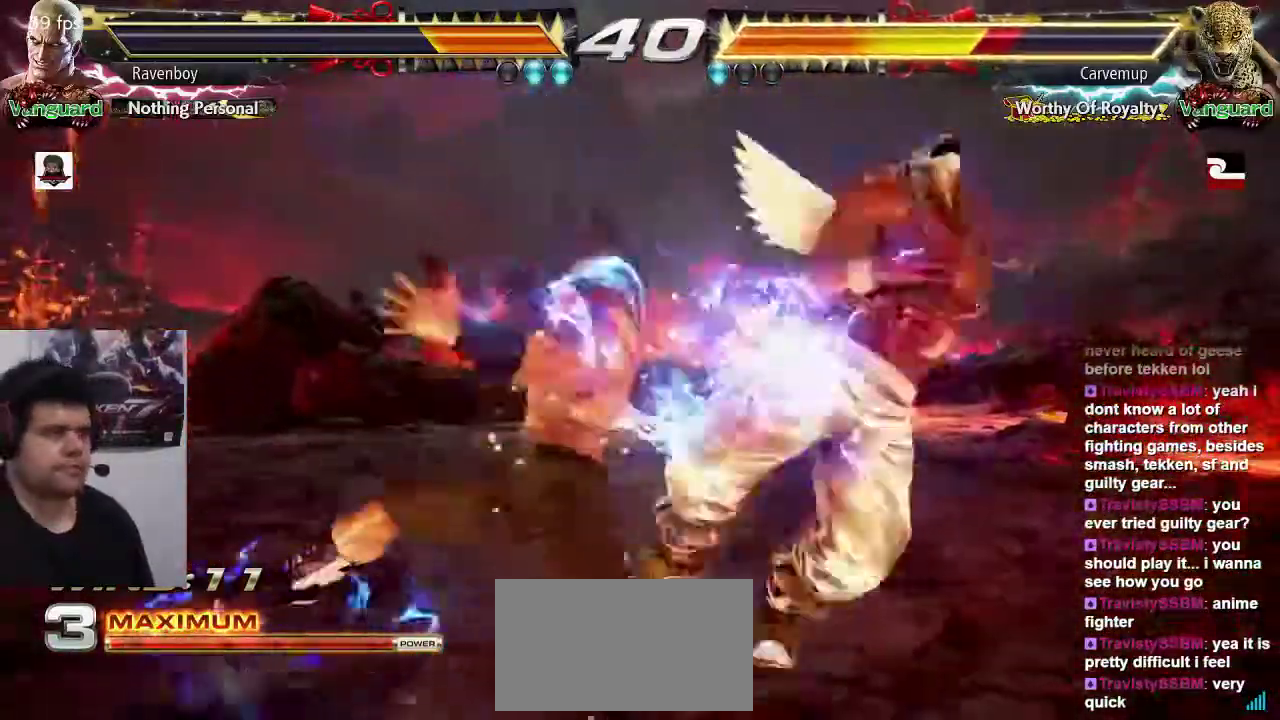
{"dt_ms": 500, "buttons": [], "left_stick": "center", "events": [[67, "R1", "down"], [67, "left_stick", "down"], [117, "R1", "up"], [133, "CIRCLE", "down"], [167, "CIRCLE", "up"], [200, "left_stick", "center"], [267, "CROSS", "down"], [267, "left_stick", "right"], [367, "CROSS", "up"], [367, "left_stick", "center"], [433, "CROSS", "down"], [467, "CROSS", "up"]]}
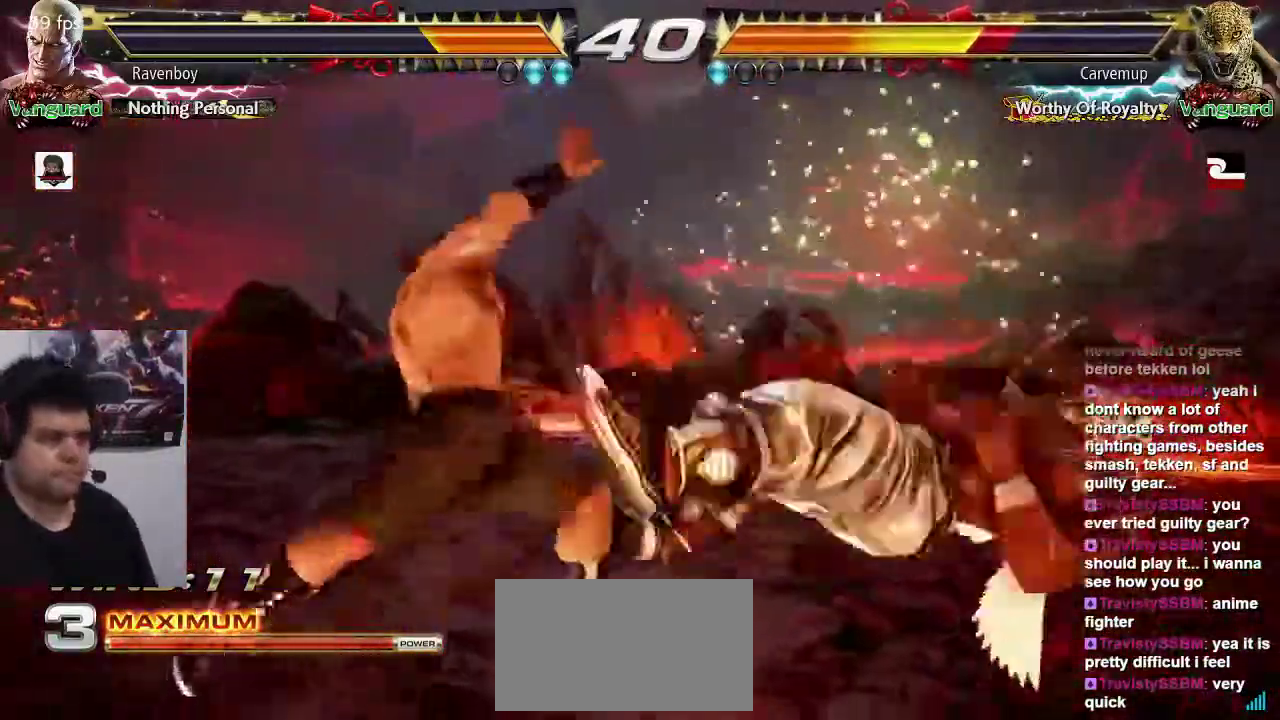
{"dt_ms": 500, "buttons": [], "left_stick": "center", "events": [[33, "CROSS", "down"], [100, "CROSS", "up"], [167, "CROSS", "down"], [233, "CROSS", "up"]]}
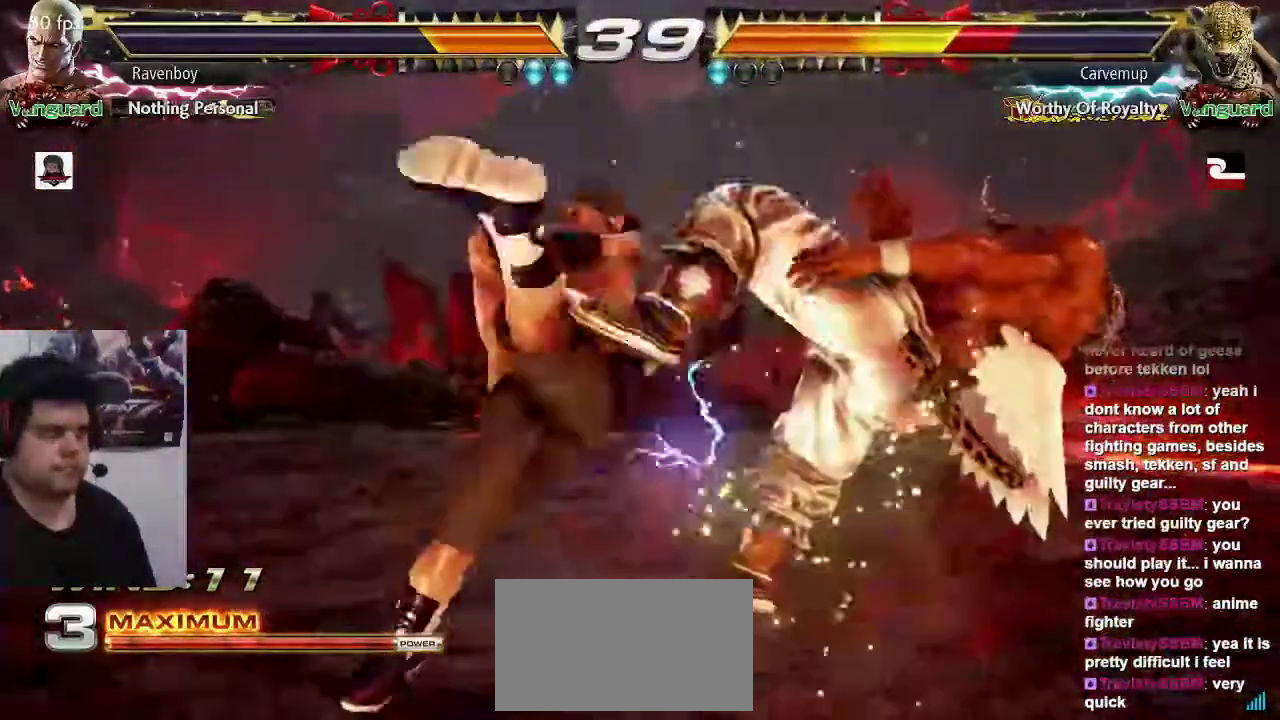
{"dt_ms": 500, "buttons": ["CIRCLE"], "left_stick": "left", "events": [[133, "left_stick", "left"], [200, "CIRCLE", "down"], [267, "CIRCLE", "up"], [317, "CIRCLE", "down"], [400, "CIRCLE", "up"], [450, "CIRCLE", "down"]]}
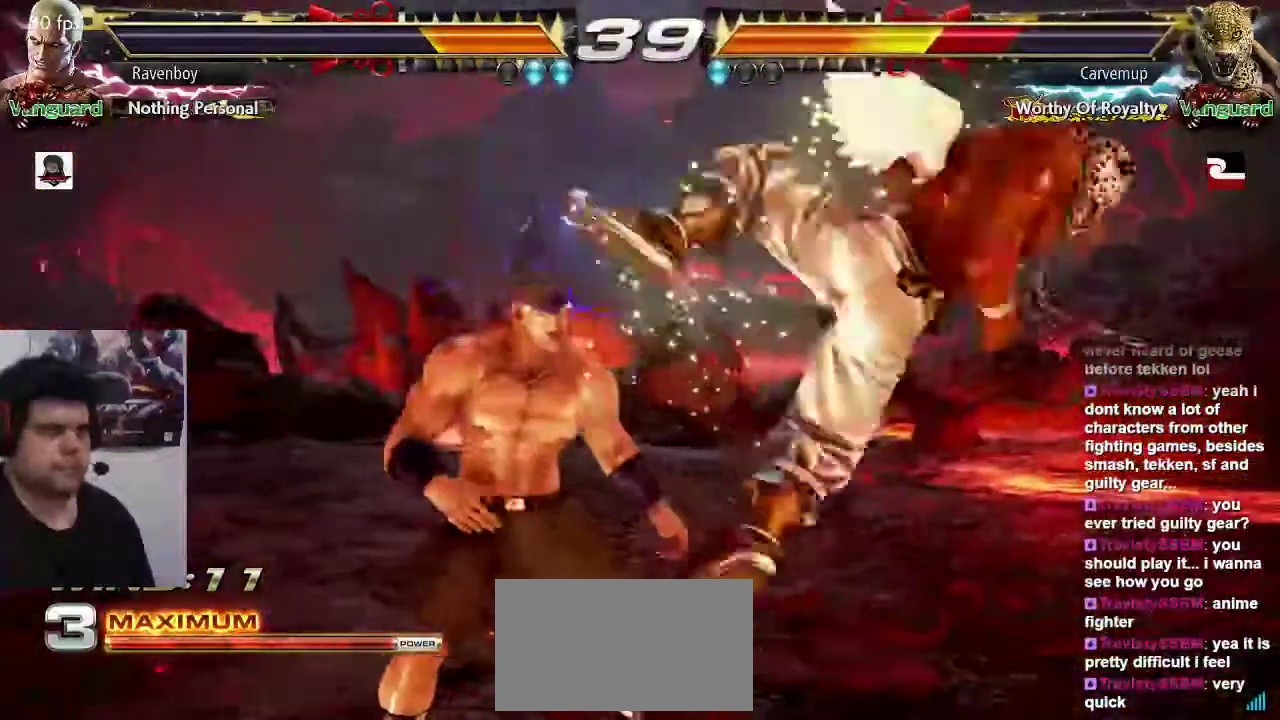
{"dt_ms": 500, "buttons": [], "left_stick": "center", "events": [[17, "CIRCLE", "up"], [83, "CIRCLE", "down"], [150, "CIRCLE", "up"], [217, "CIRCLE", "down"], [283, "CIRCLE", "up"], [350, "CIRCLE", "down"], [450, "CIRCLE", "up"], [450, "left_stick", "center"]]}
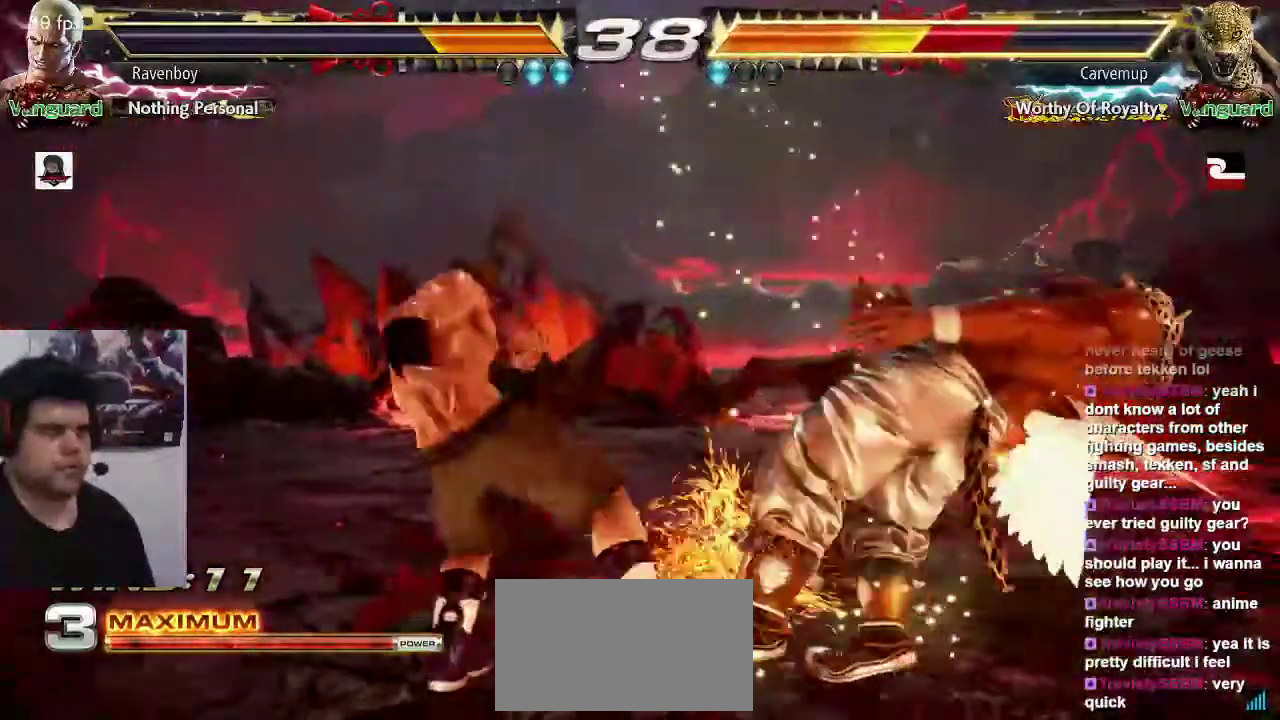
{"dt_ms": 500, "buttons": [], "left_stick": "center", "events": [[417, "left_stick", "right"], [483, "left_stick", "center"]]}
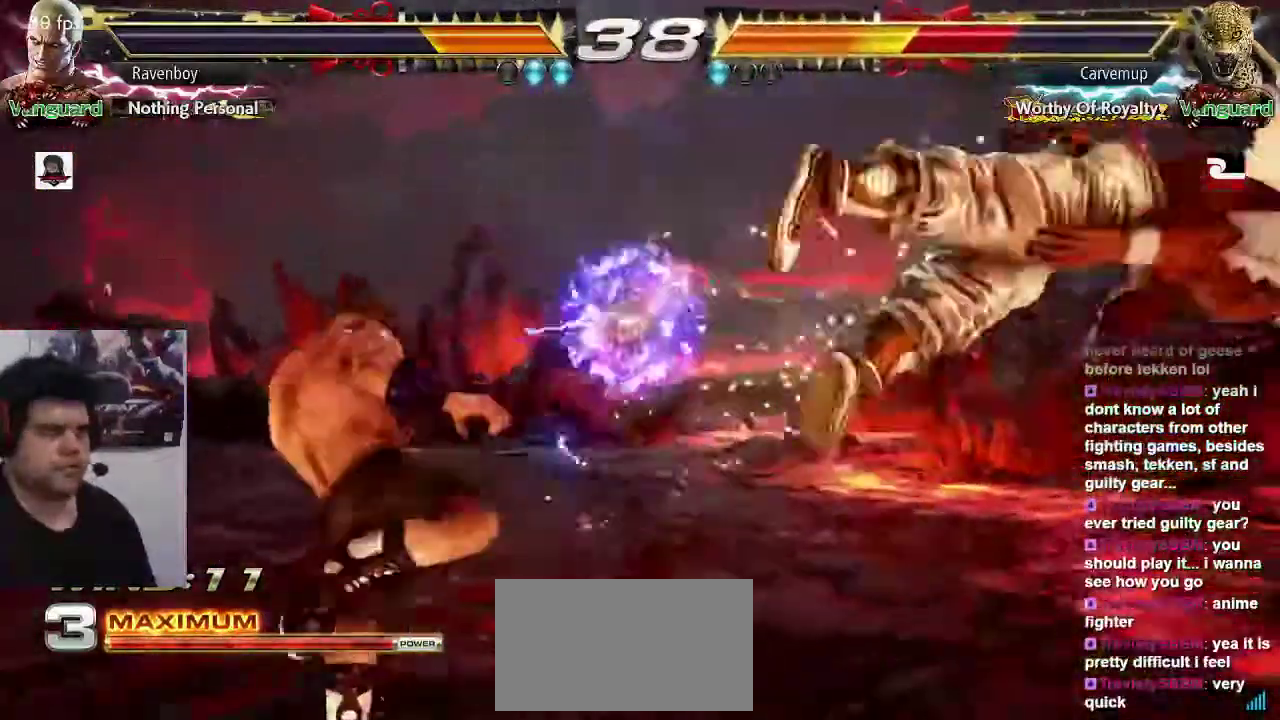
{"dt_ms": 500, "buttons": ["TRIANGLE"], "left_stick": "center", "events": [[50, "left_stick", "right"], [317, "left_stick", "left"], [350, "CROSS", "down"], [450, "CROSS", "up"], [450, "left_stick", "center"], [483, "TRIANGLE", "down"]]}
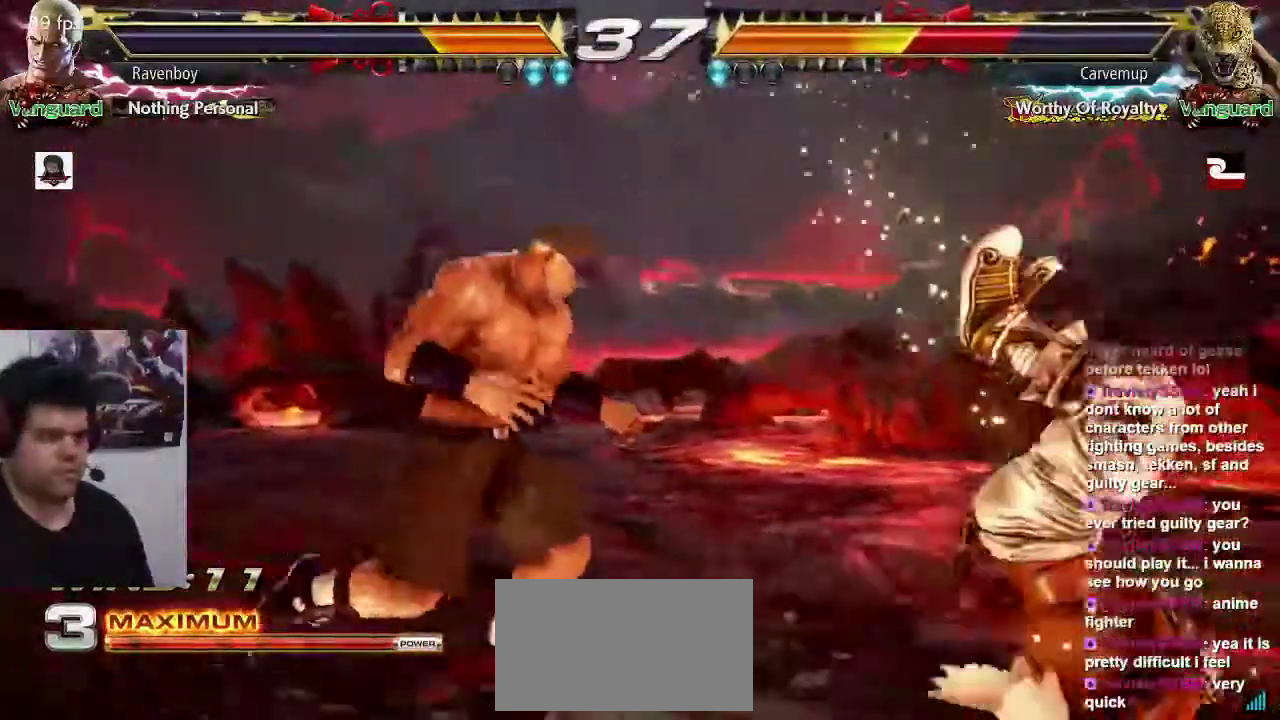
{"dt_ms": 500, "buttons": ["SQUARE", "TRIANGLE"], "left_stick": "center", "events": [[83, "TRIANGLE", "up"], [333, "SQUARE", "down"], [333, "TRIANGLE", "down"], [400, "SQUARE", "up"], [400, "TRIANGLE", "up"], [467, "SQUARE", "down"], [467, "TRIANGLE", "down"]]}
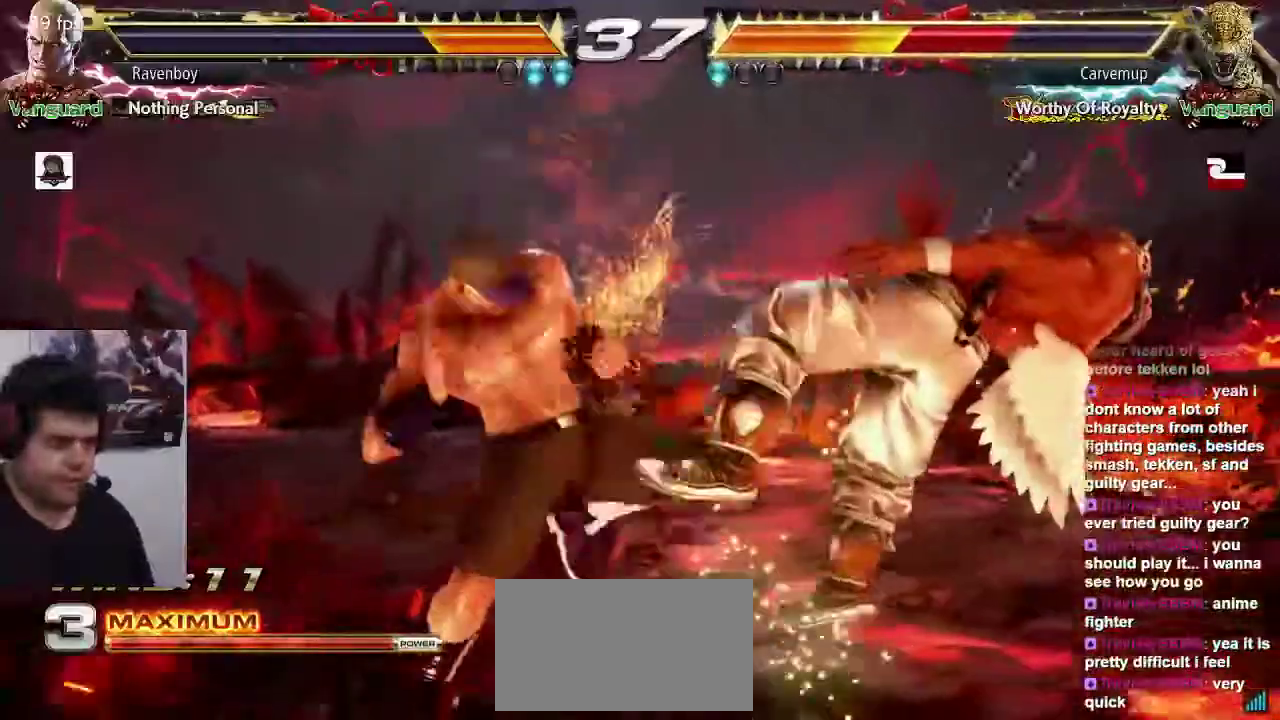
{"dt_ms": 1000, "buttons": [], "left_stick": "center"}
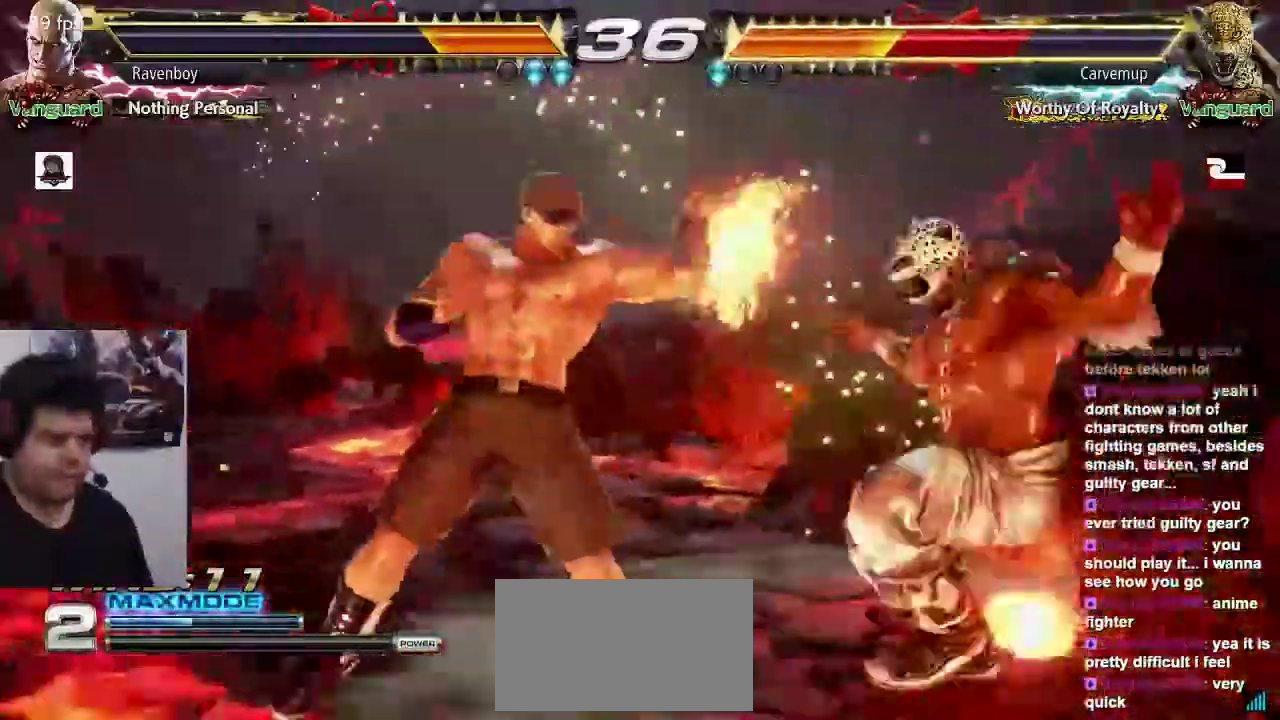
{"dt_ms": 500, "buttons": [], "left_stick": "down-left", "events": [[350, "TRIANGLE", "down"], [417, "TRIANGLE", "up"], [483, "left_stick", "down-left"]]}
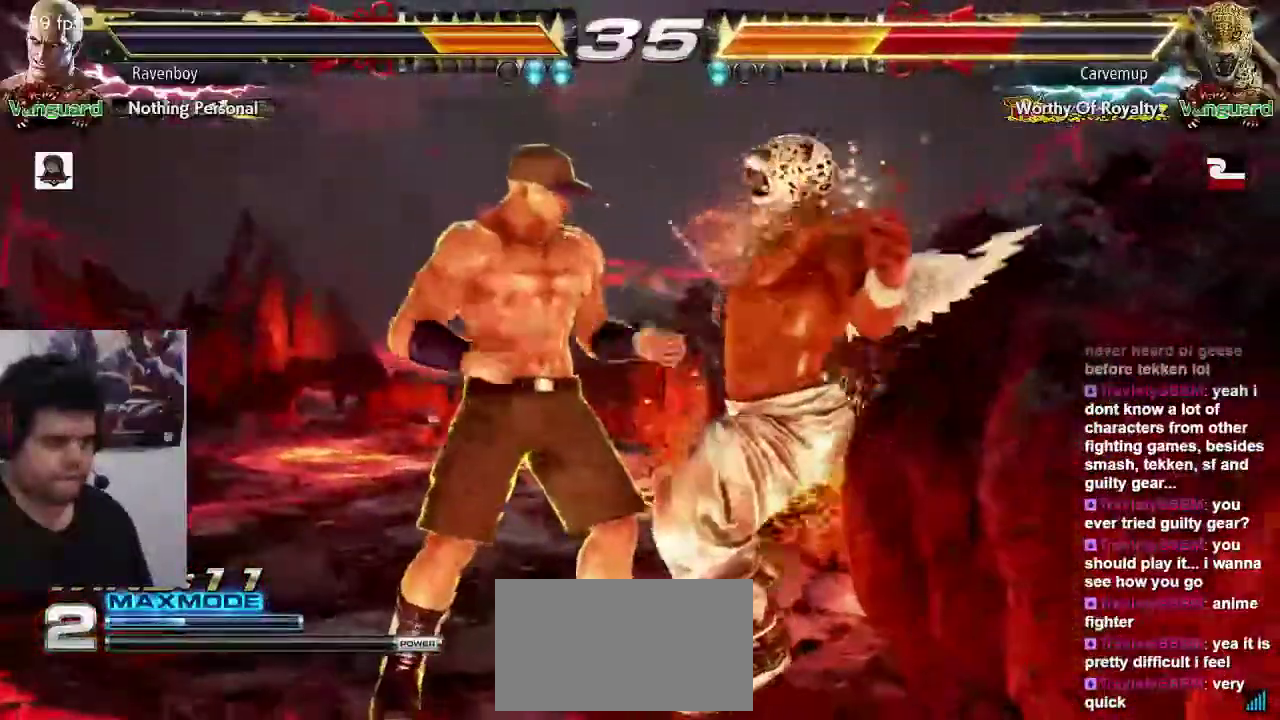
{"dt_ms": 500, "buttons": [], "left_stick": "center"}